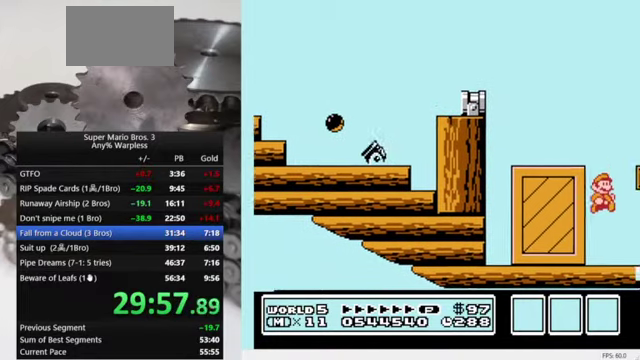
Gameplay with a controller (Nintendo layout); each line is a JSON object with the inputs held at the frame after it. "events" lists button and stick changes between this image and that frame as [ms after this image, input, new state], when the widget could be followed in between. Not read: L3 R3.
{"buttons": ["DPAD_RIGHT"], "events": []}
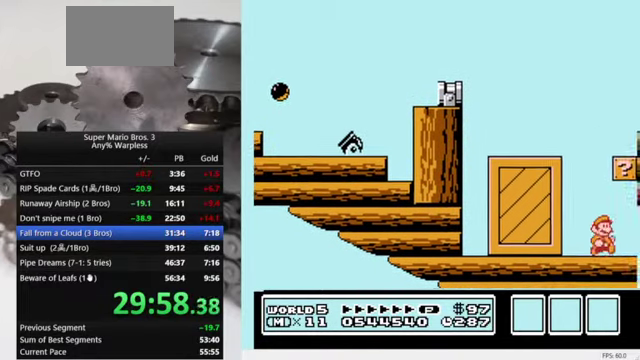
{"buttons": [], "events": [[233, "DPAD_RIGHT", "up"]]}
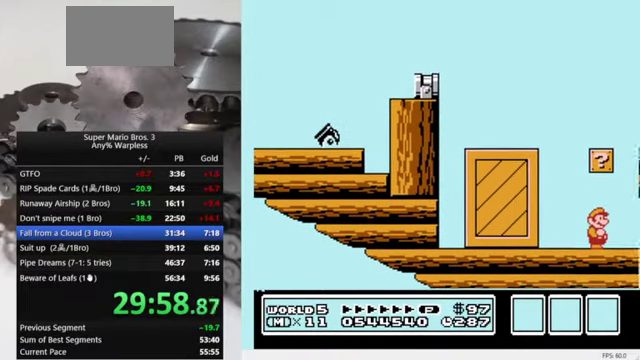
{"buttons": ["DPAD_RIGHT"], "events": [[200, "A", "down"], [266, "DPAD_RIGHT", "down"], [300, "A", "up"]]}
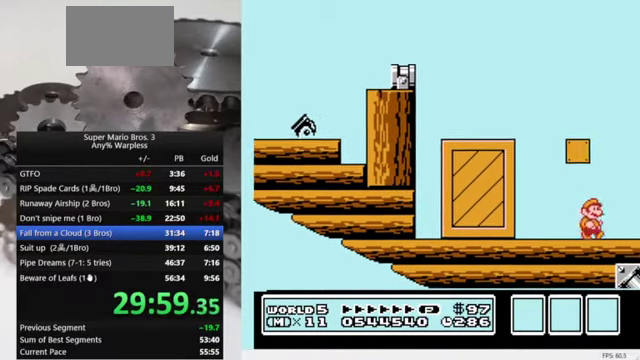
{"buttons": ["DPAD_RIGHT"], "events": []}
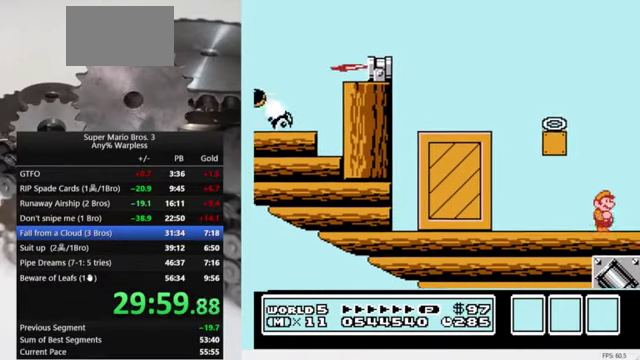
{"buttons": ["DPAD_RIGHT"], "events": [[66, "B", "down"], [133, "B", "up"], [333, "B", "down"], [500, "B", "up"]]}
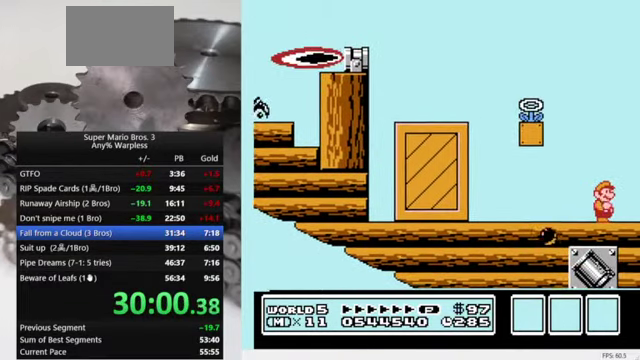
{"buttons": ["DPAD_RIGHT"], "events": [[133, "B", "down"], [266, "B", "up"], [333, "B", "down"], [466, "B", "up"]]}
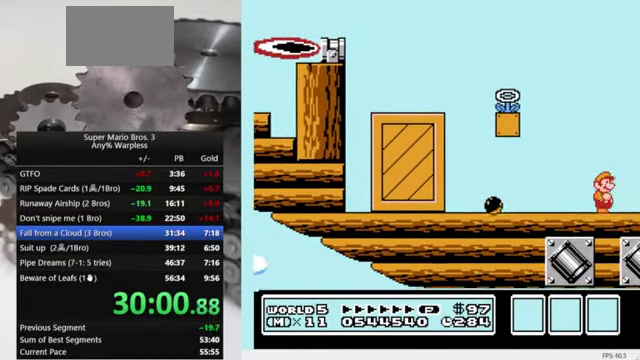
{"buttons": ["DPAD_RIGHT"], "events": [[66, "B", "down"], [133, "B", "up"], [200, "B", "down"], [366, "B", "up"]]}
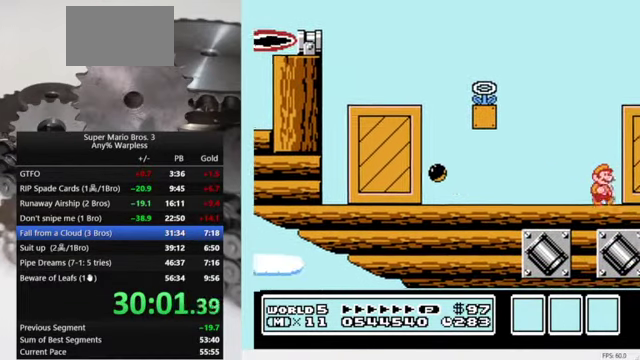
{"buttons": ["A", "DPAD_RIGHT"], "events": [[333, "A", "down"]]}
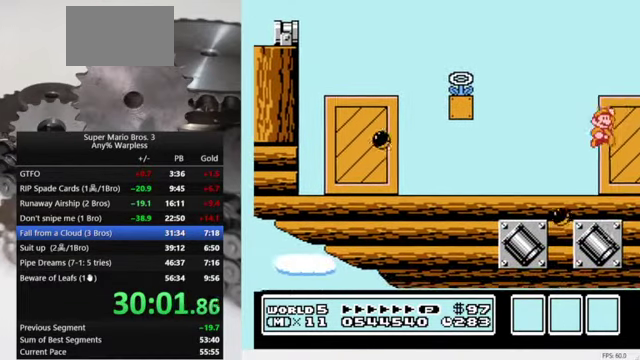
{"buttons": ["DPAD_RIGHT"], "events": [[267, "B", "down"], [400, "A", "up"], [500, "B", "up"]]}
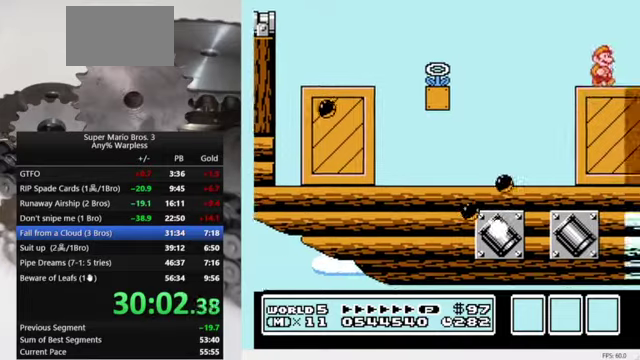
{"buttons": ["DPAD_RIGHT"], "events": [[234, "B", "down"], [367, "B", "up"]]}
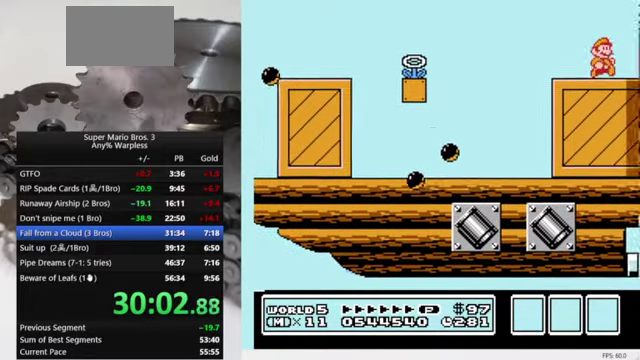
{"buttons": ["B", "DPAD_RIGHT"], "events": [[167, "B", "down"], [267, "B", "up"], [400, "B", "down"]]}
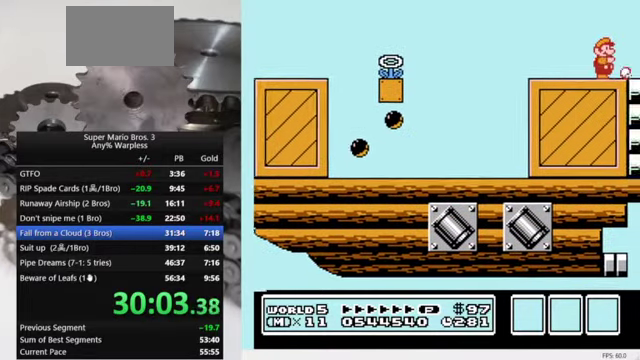
{"buttons": ["DPAD_RIGHT"], "events": [[34, "B", "up"], [100, "B", "down"], [167, "B", "up"]]}
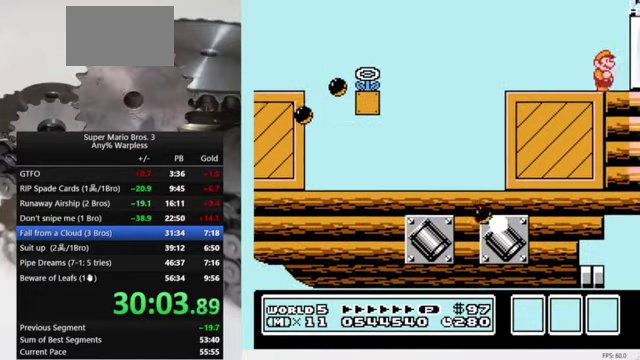
{"buttons": ["A", "DPAD_RIGHT"], "events": [[500, "A", "down"]]}
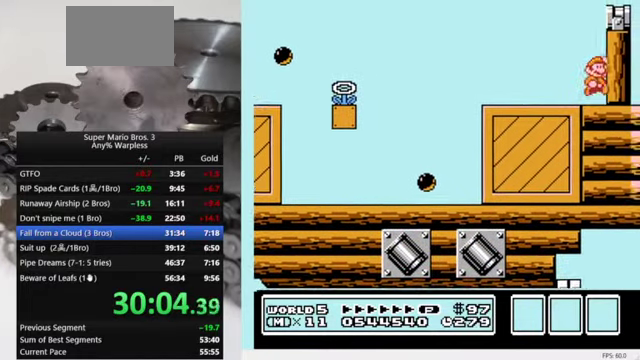
{"buttons": [], "events": [[367, "A", "up"], [434, "DPAD_RIGHT", "up"]]}
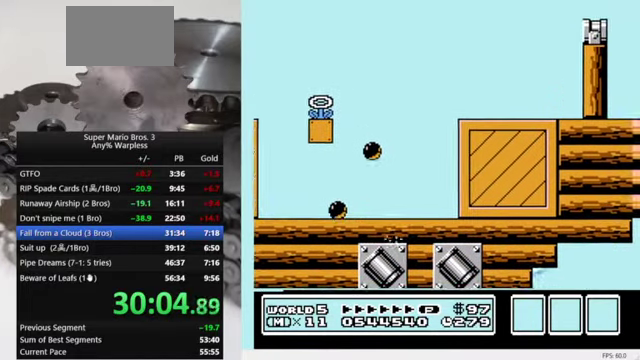
{"buttons": ["B"], "events": [[100, "DPAD_LEFT", "down"], [134, "B", "down"], [200, "DPAD_LEFT", "up"]]}
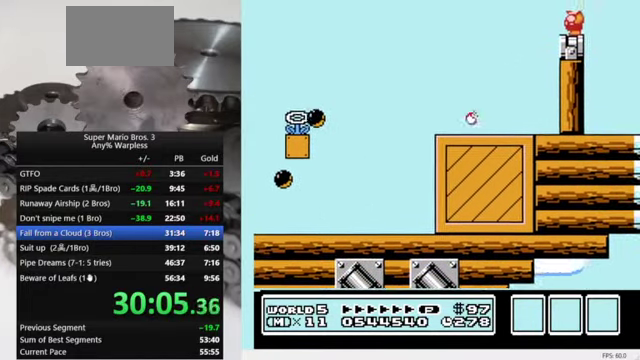
{"buttons": ["B"], "events": [[334, "DPAD_LEFT", "down"], [467, "DPAD_LEFT", "up"]]}
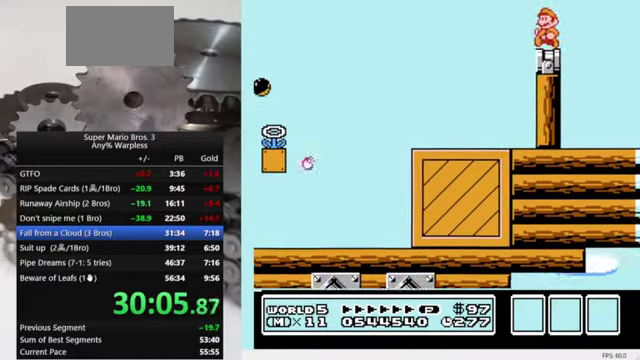
{"buttons": ["B"], "events": [[234, "DPAD_LEFT", "down"], [367, "DPAD_LEFT", "up"]]}
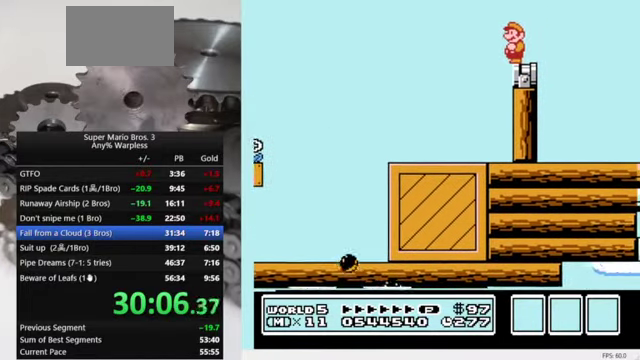
{"buttons": ["B"], "events": []}